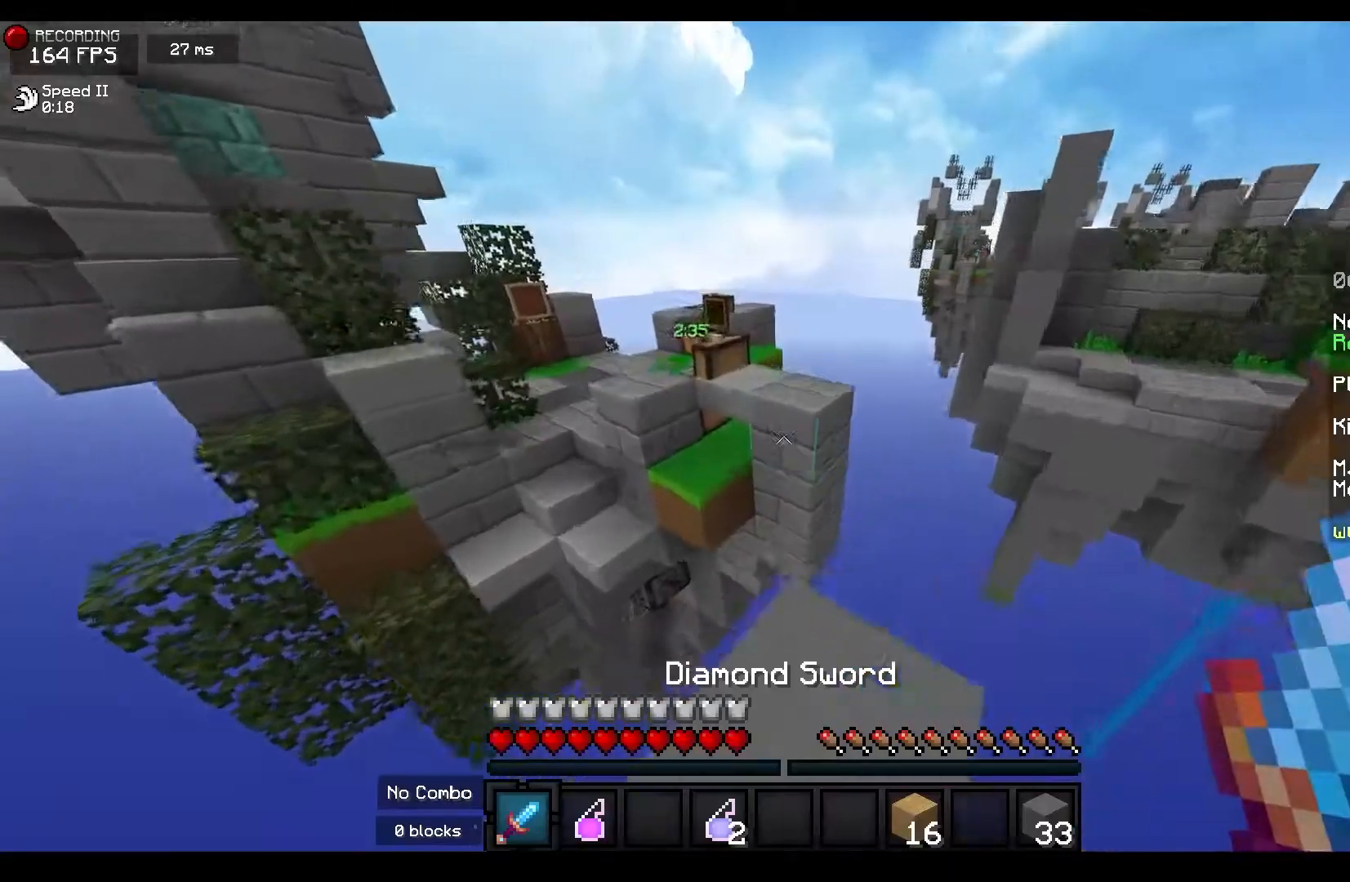
Gameplay with keyboard and mouse; each line is a JSON object with the keys and mouse buttons held at the frame after it. "events" lists presses ("down") and releases ("up") of "a", "d", "s", "space", "w", "mouse_left" and "mouse_right" between this image and that frame as [ms after this image, input, new state], when the widget could be followed in between. "mouse_left", "mouse_right" = the "left", "right" buttons of the "mouse" list. No other keys are recorded. Fast repeated clicks can show as one long hold. Mouse movement is not recorded.
{"keys": ["w"], "mouse": [], "events": [[17, "space", "down"], [233, "space", "up"], [250, "d", "down"], [383, "d", "up"]]}
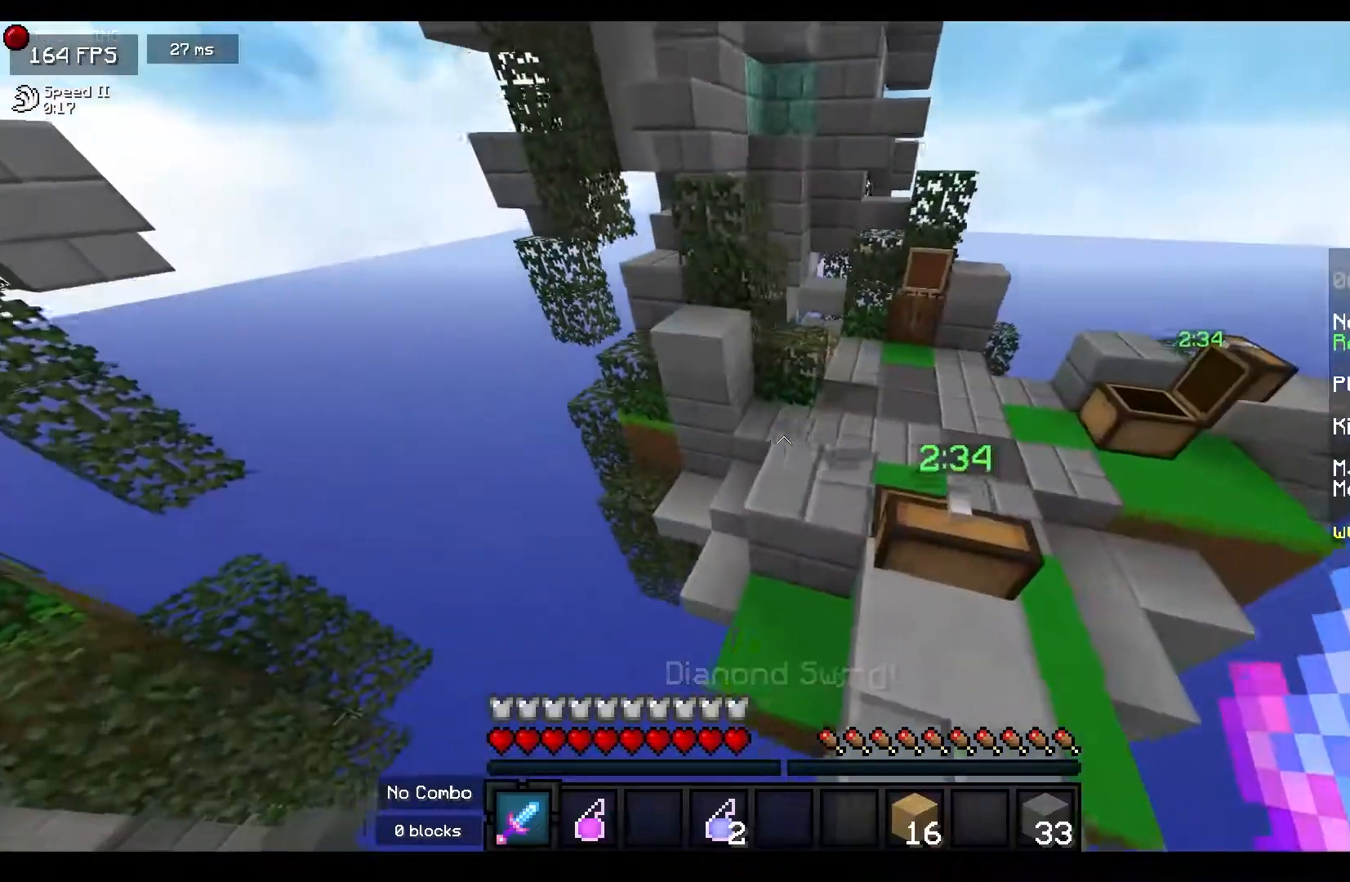
{"keys": ["w"], "mouse": [], "events": [[83, "space", "down"], [333, "space", "up"]]}
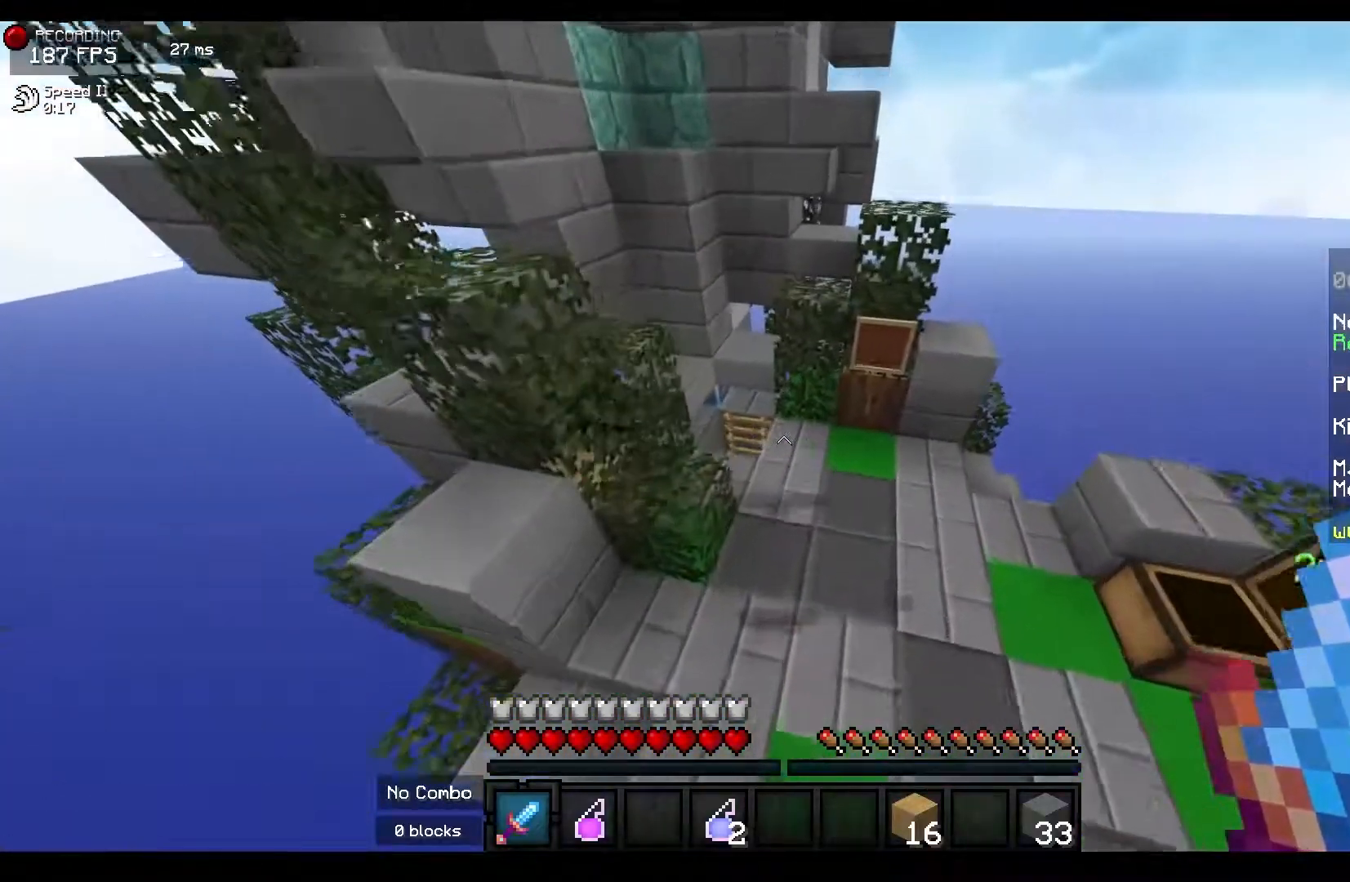
{"keys": ["a", "w"], "mouse": [], "events": [[500, "a", "down"]]}
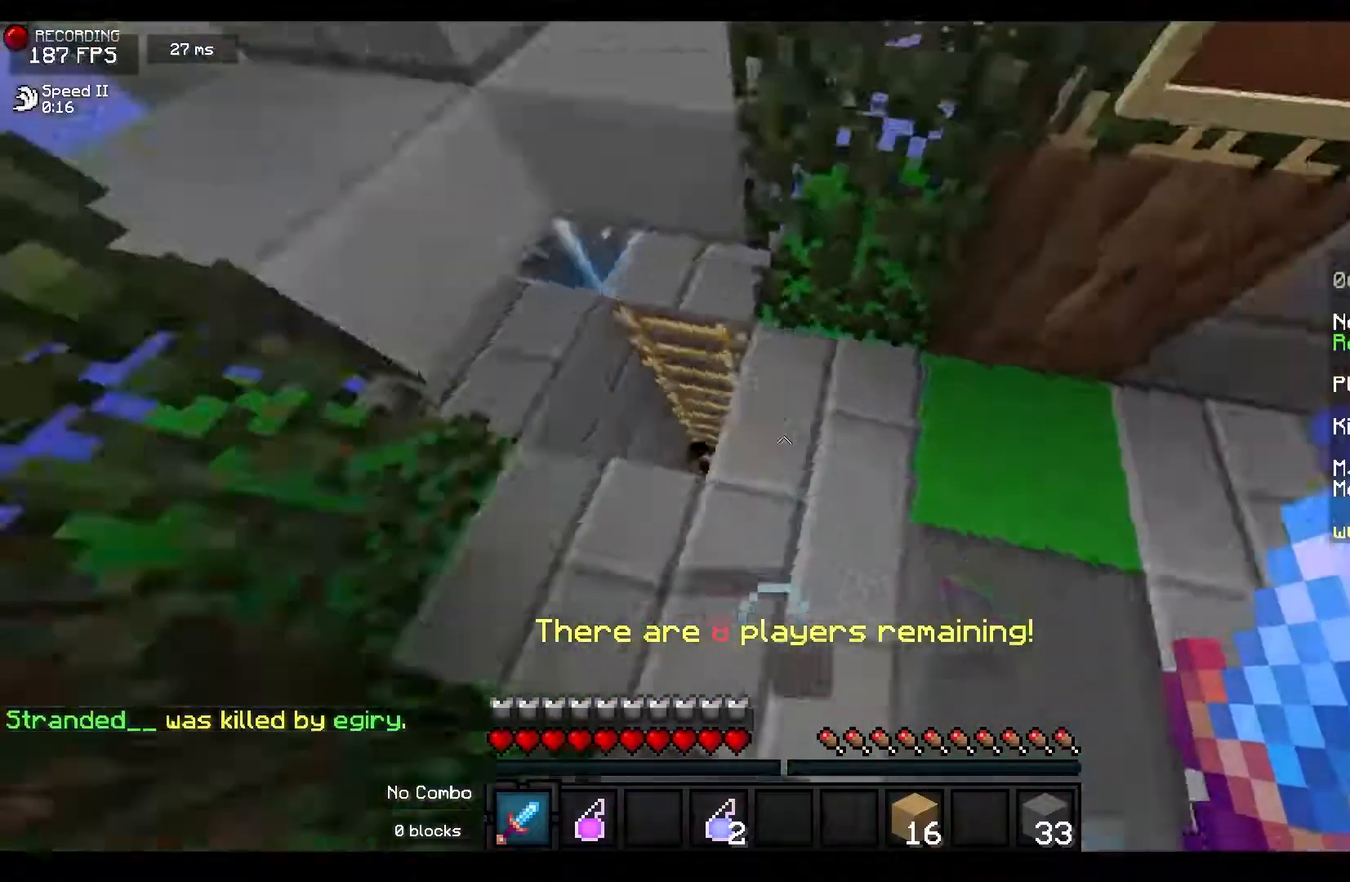
{"keys": ["s"], "mouse": [], "events": [[83, "w", "up"], [233, "s", "down"], [483, "a", "up"]]}
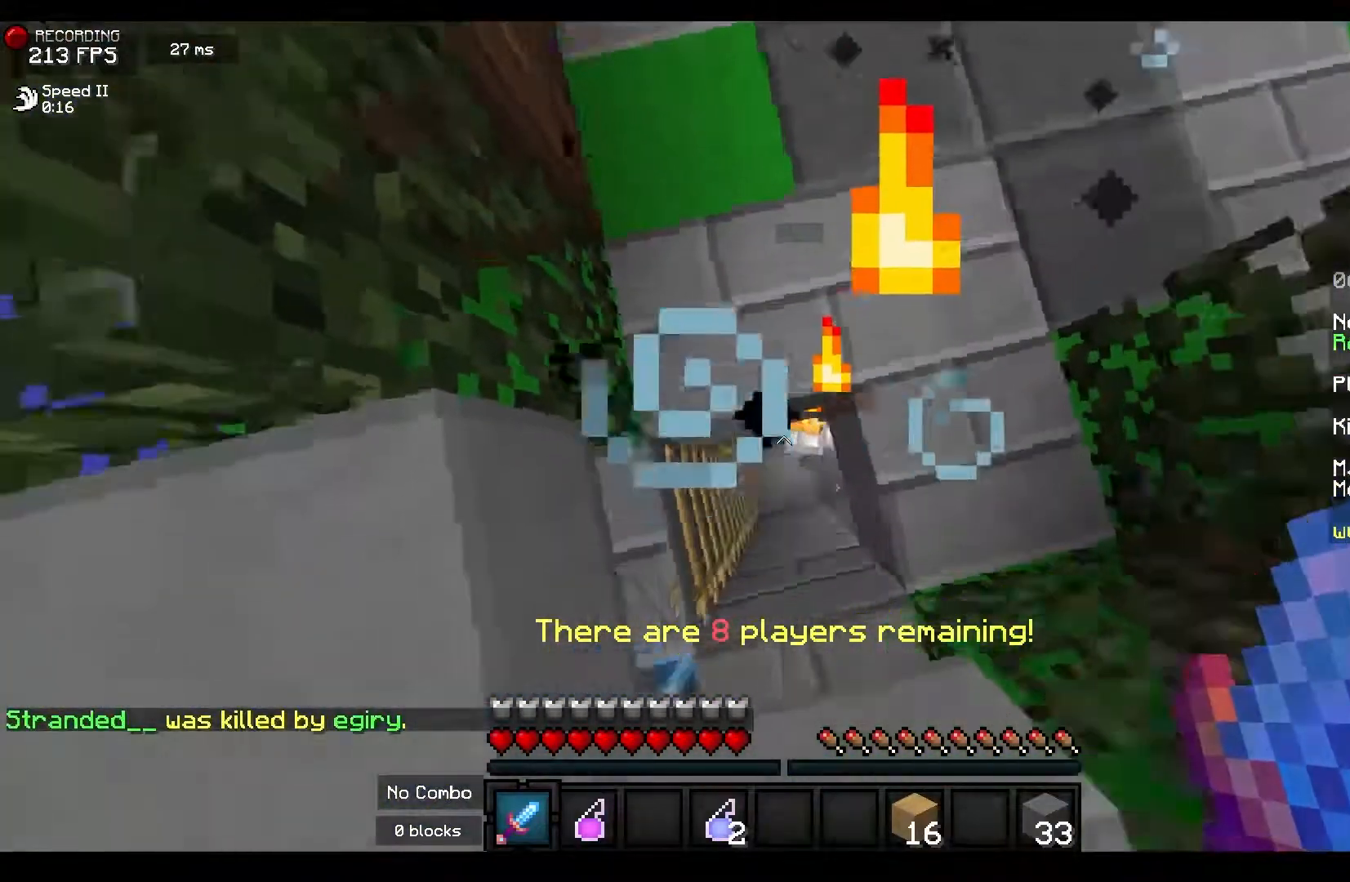
{"keys": [], "mouse": [], "events": [[167, "d", "down"], [233, "s", "up"], [317, "d", "up"]]}
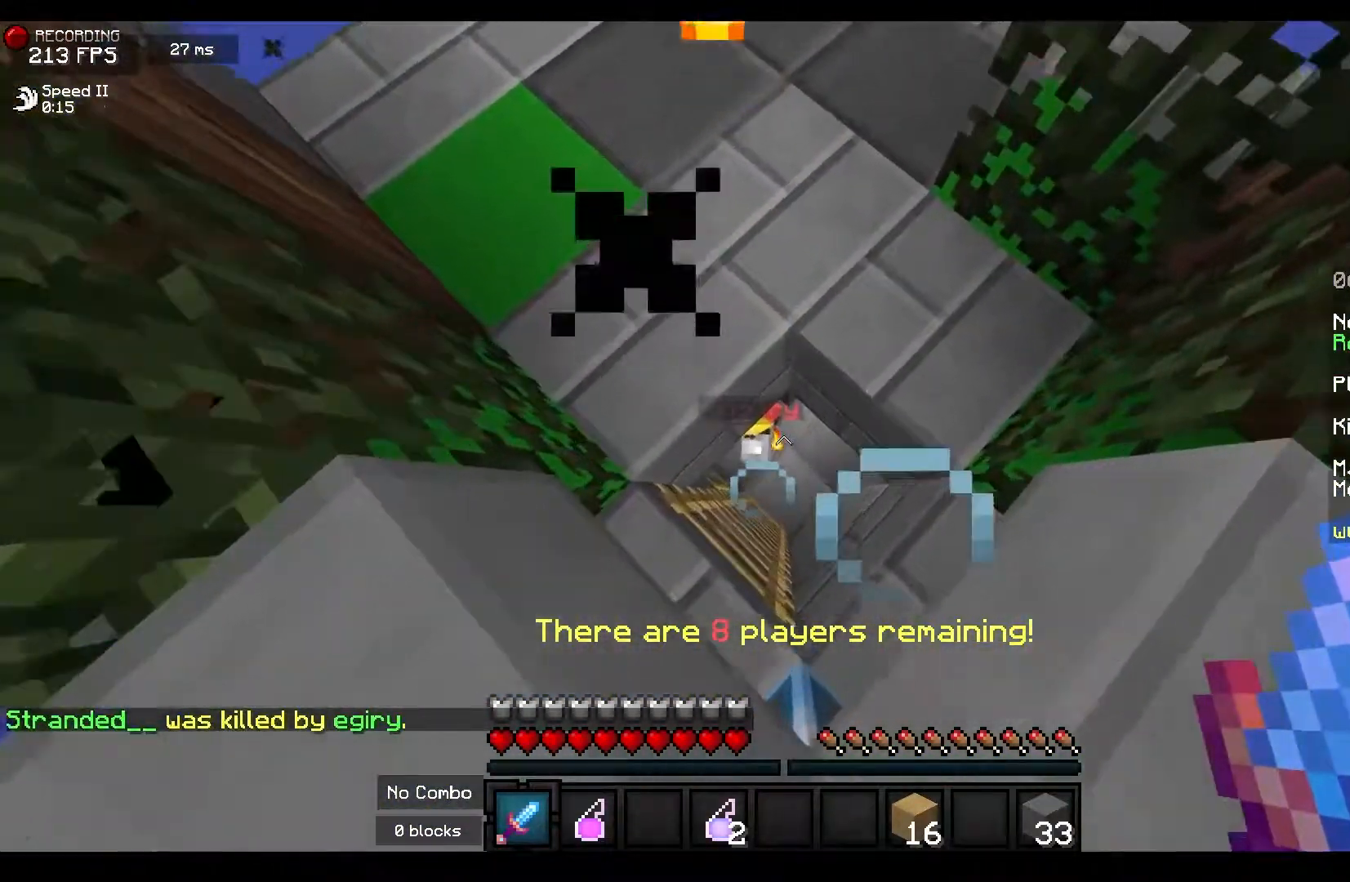
{"keys": [], "mouse": ["left"], "events": [[133, "mouse_left", "down"], [133, "s", "down"], [233, "s", "up"]]}
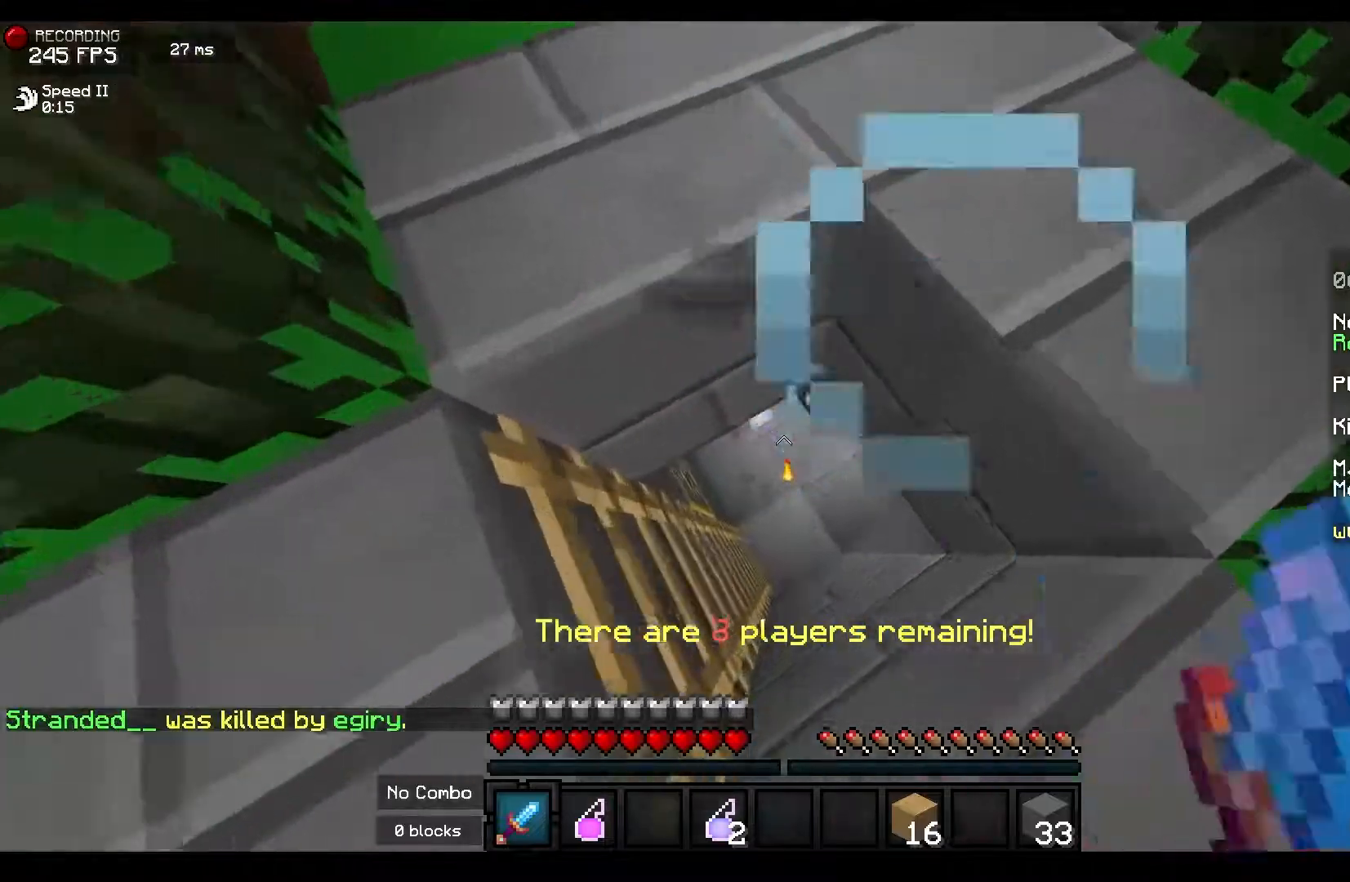
{"keys": [], "mouse": ["left"], "events": [[67, "d", "down"], [150, "d", "up"]]}
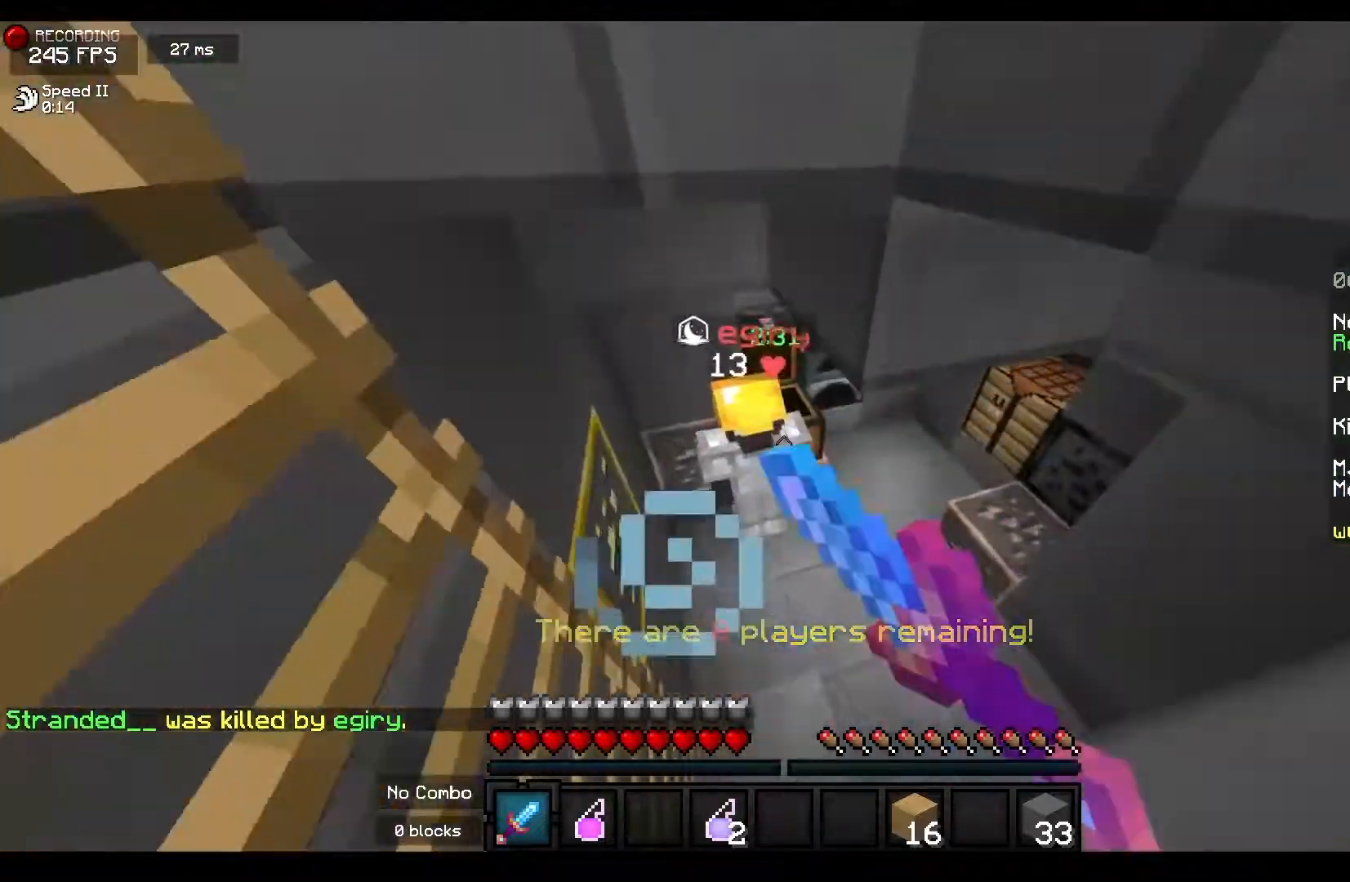
{"keys": [], "mouse": ["left"], "events": [[17, "w", "down"], [317, "mouse_left", "up"], [383, "mouse_left", "down"], [400, "w", "up"]]}
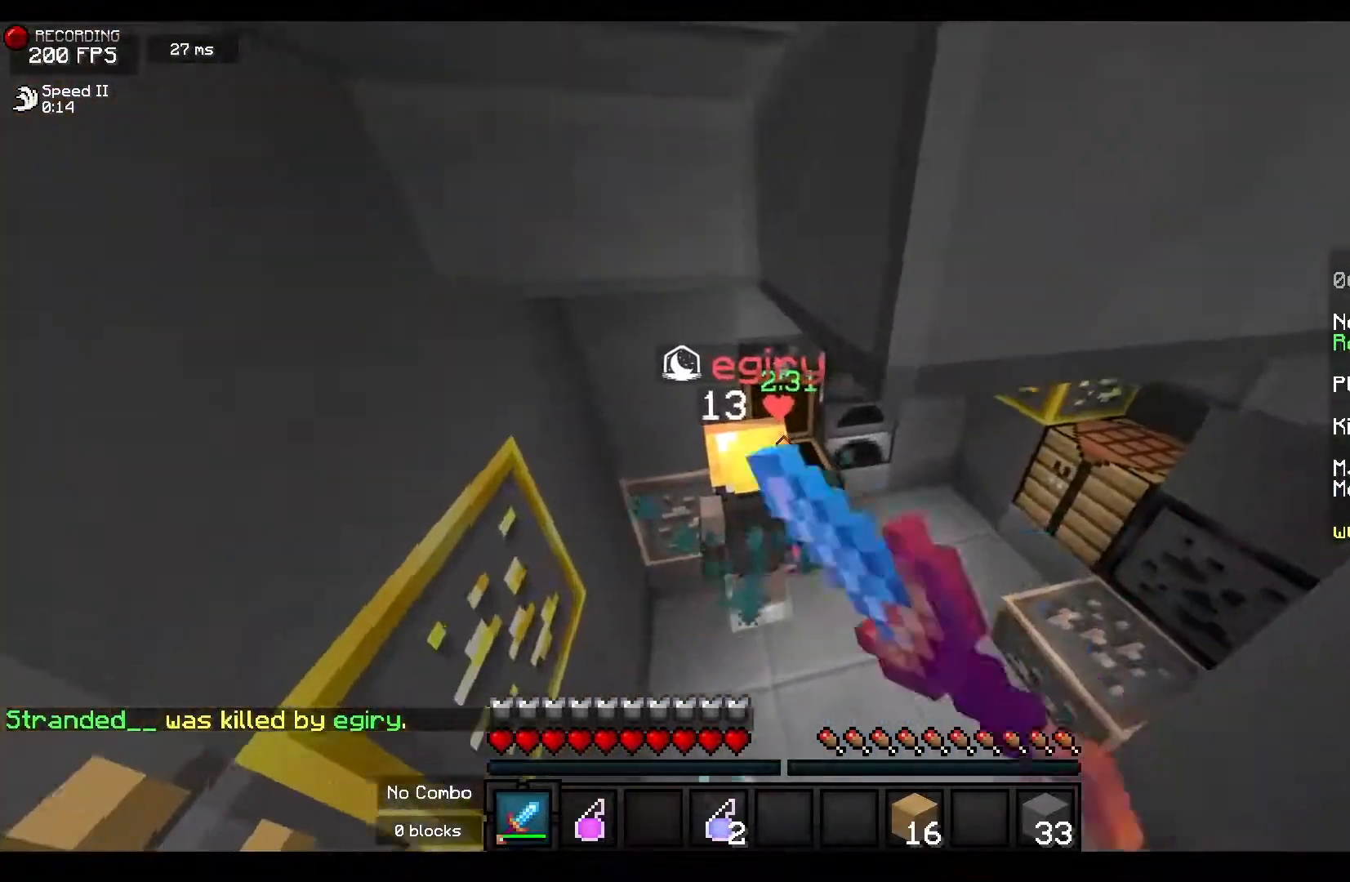
{"keys": [], "mouse": ["left"], "events": []}
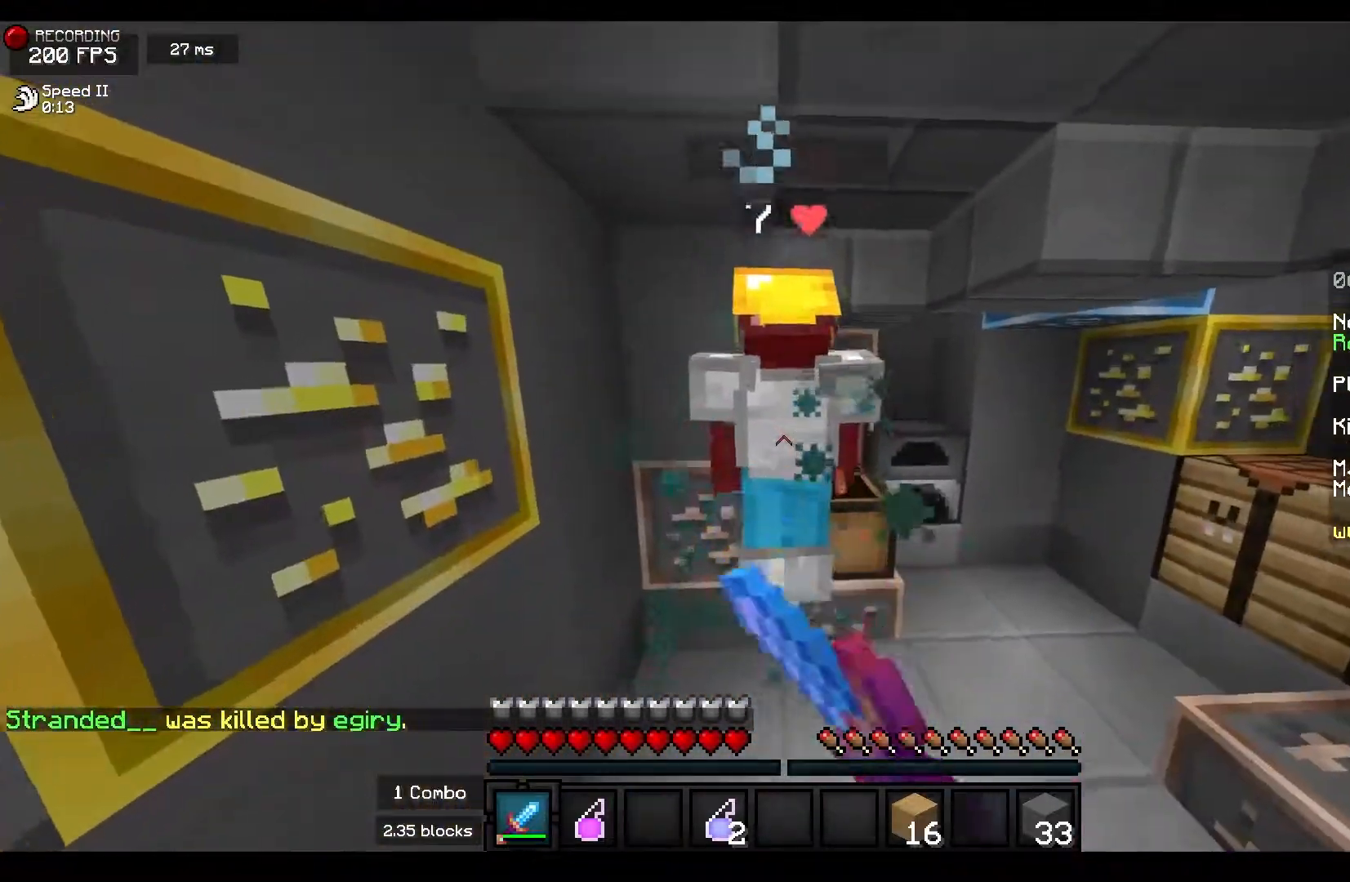
{"keys": [], "mouse": ["left"], "events": []}
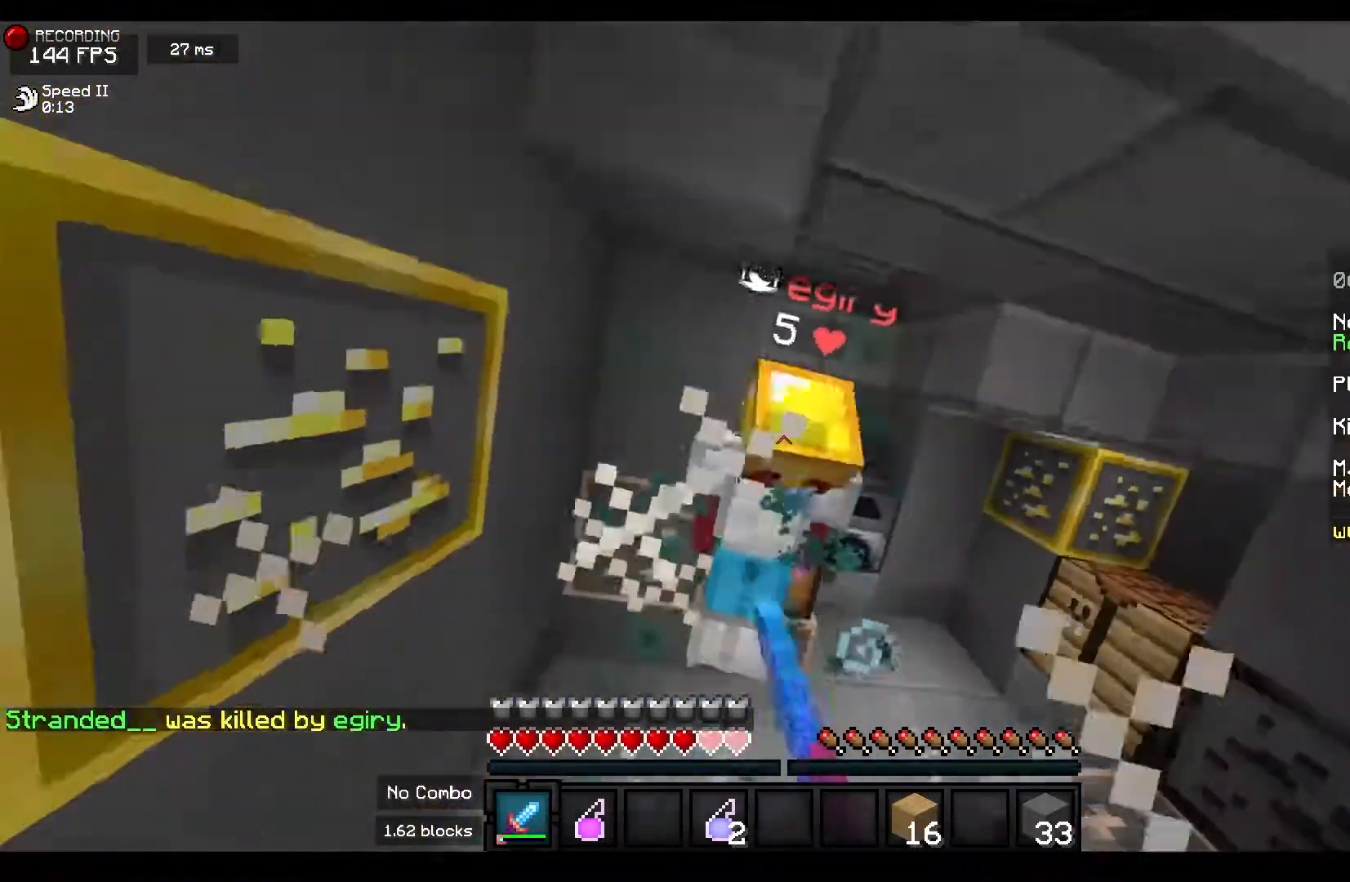
{"keys": ["w"], "mouse": ["left"], "events": [[417, "w", "down"]]}
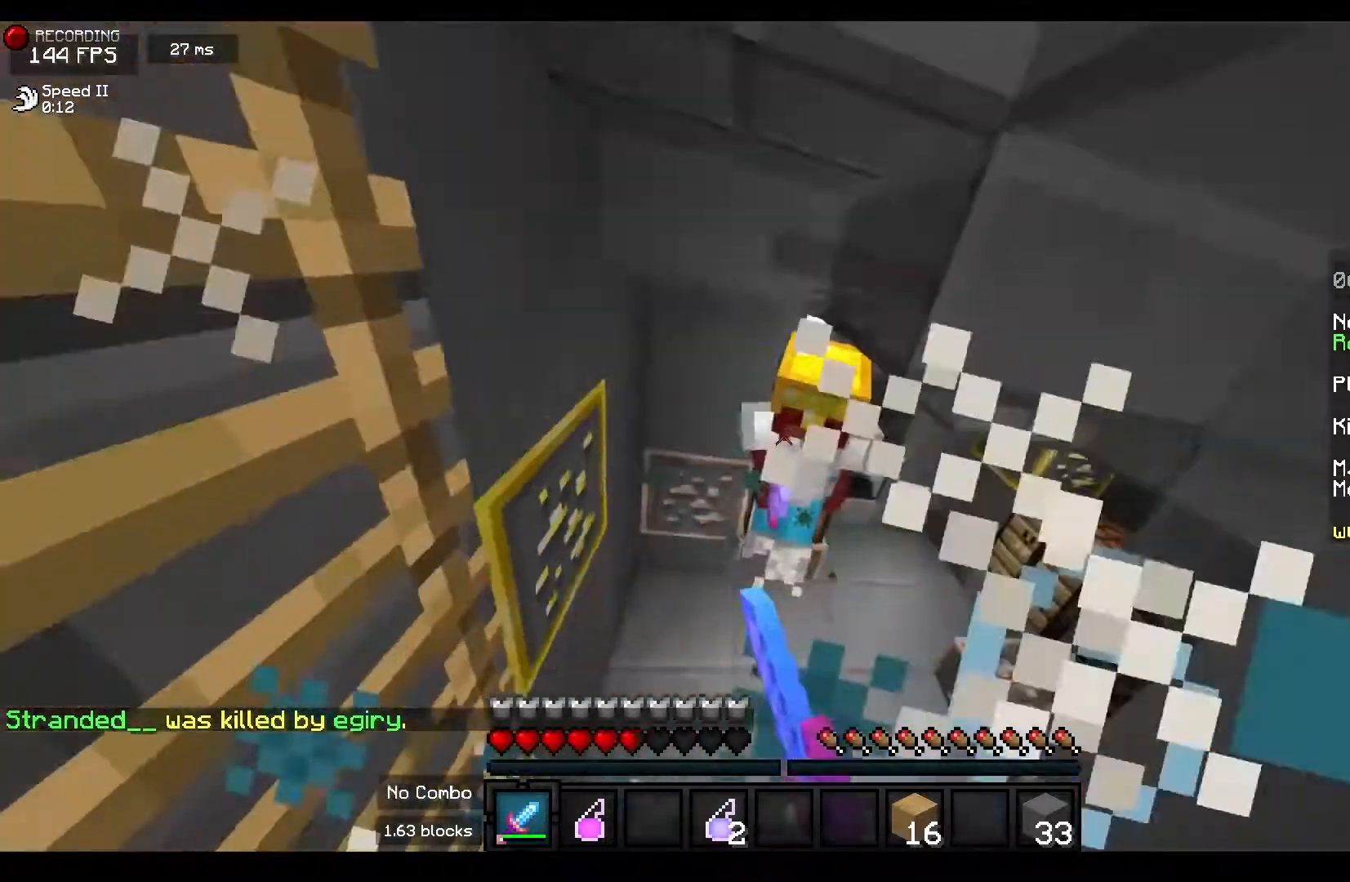
{"keys": ["d", "w"], "mouse": [], "events": [[450, "d", "down"], [500, "mouse_left", "up"]]}
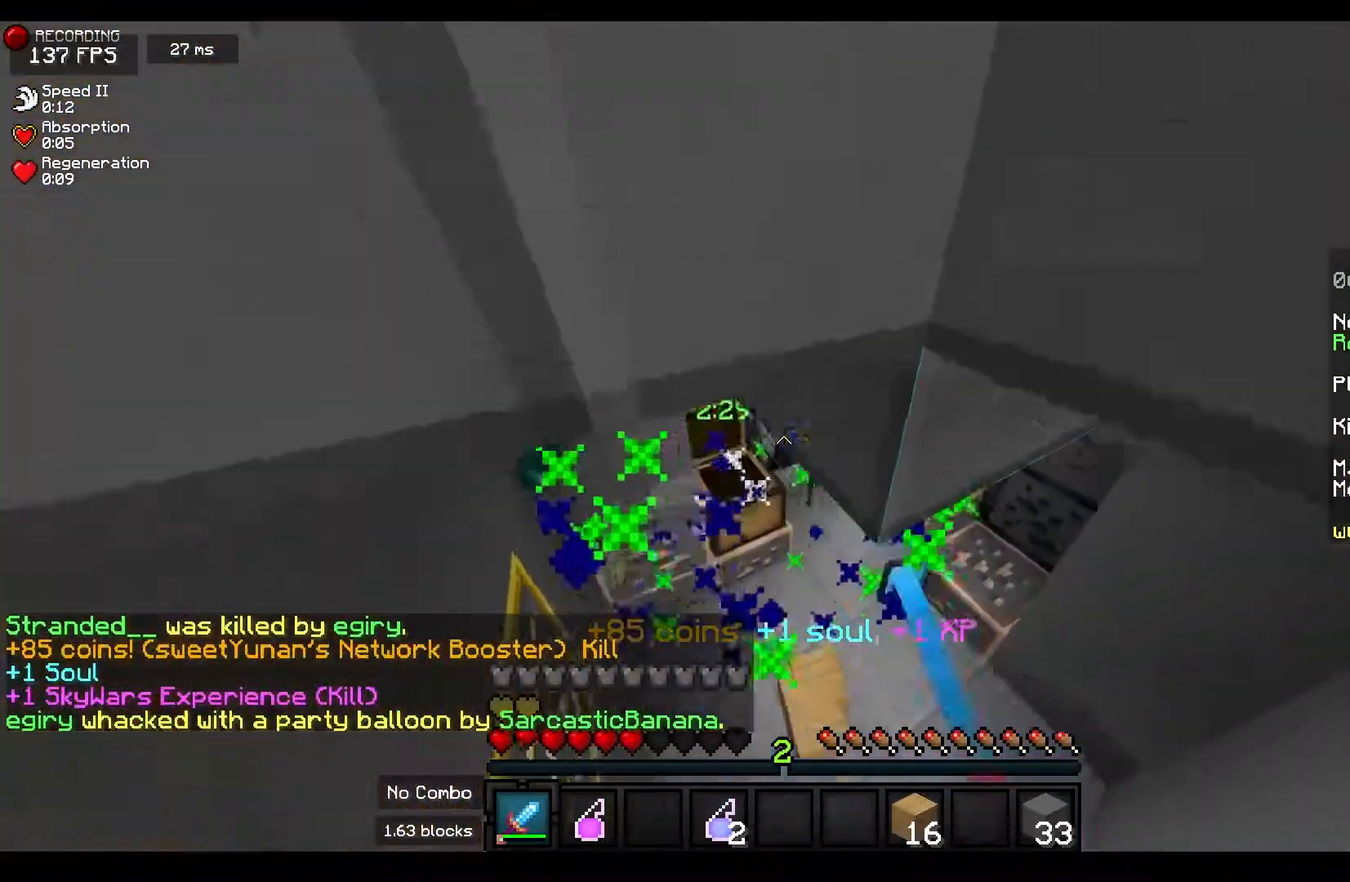
{"keys": [], "mouse": [], "events": [[83, "d", "up"], [367, "w", "up"]]}
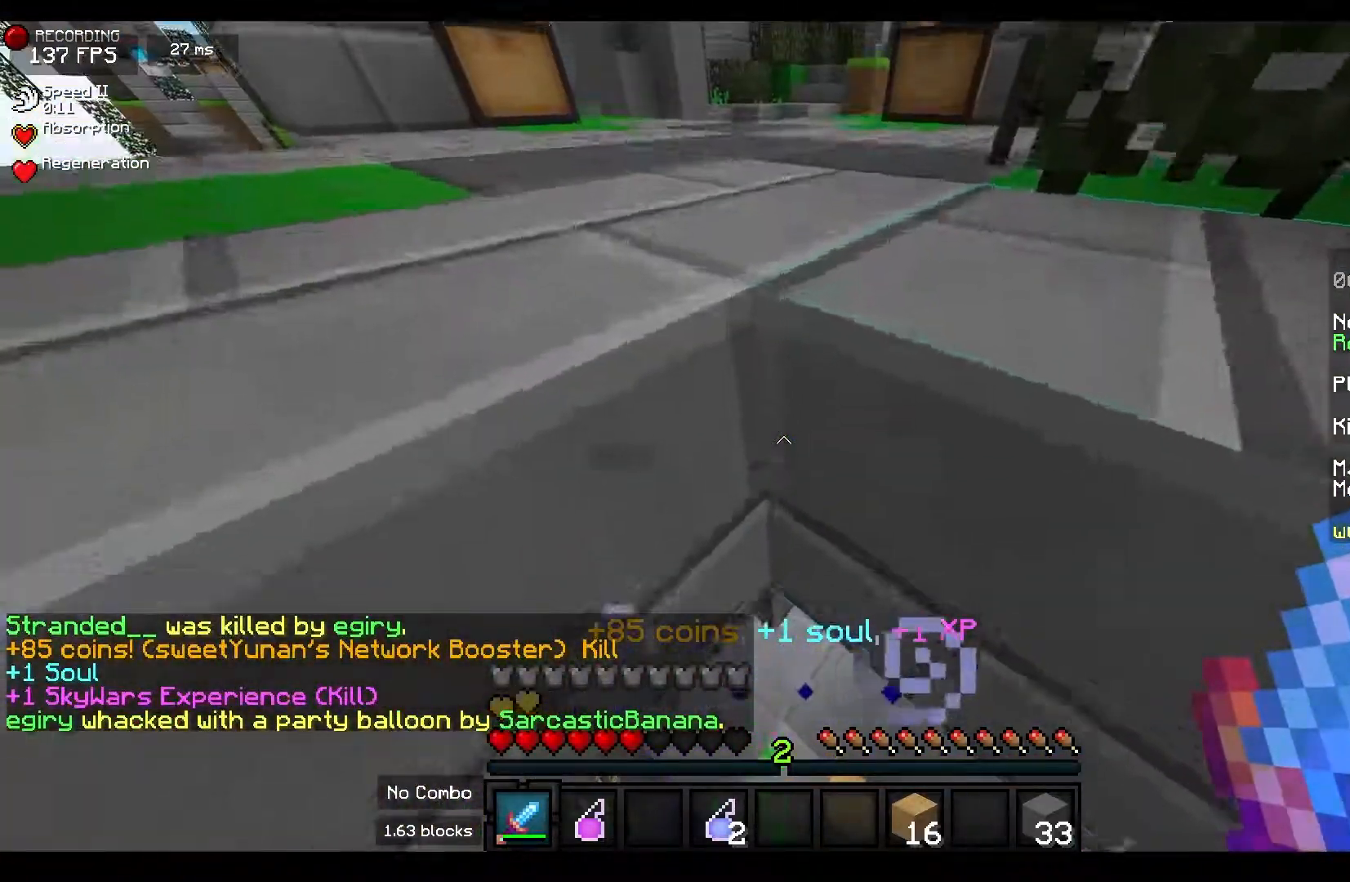
{"keys": [], "mouse": [], "events": []}
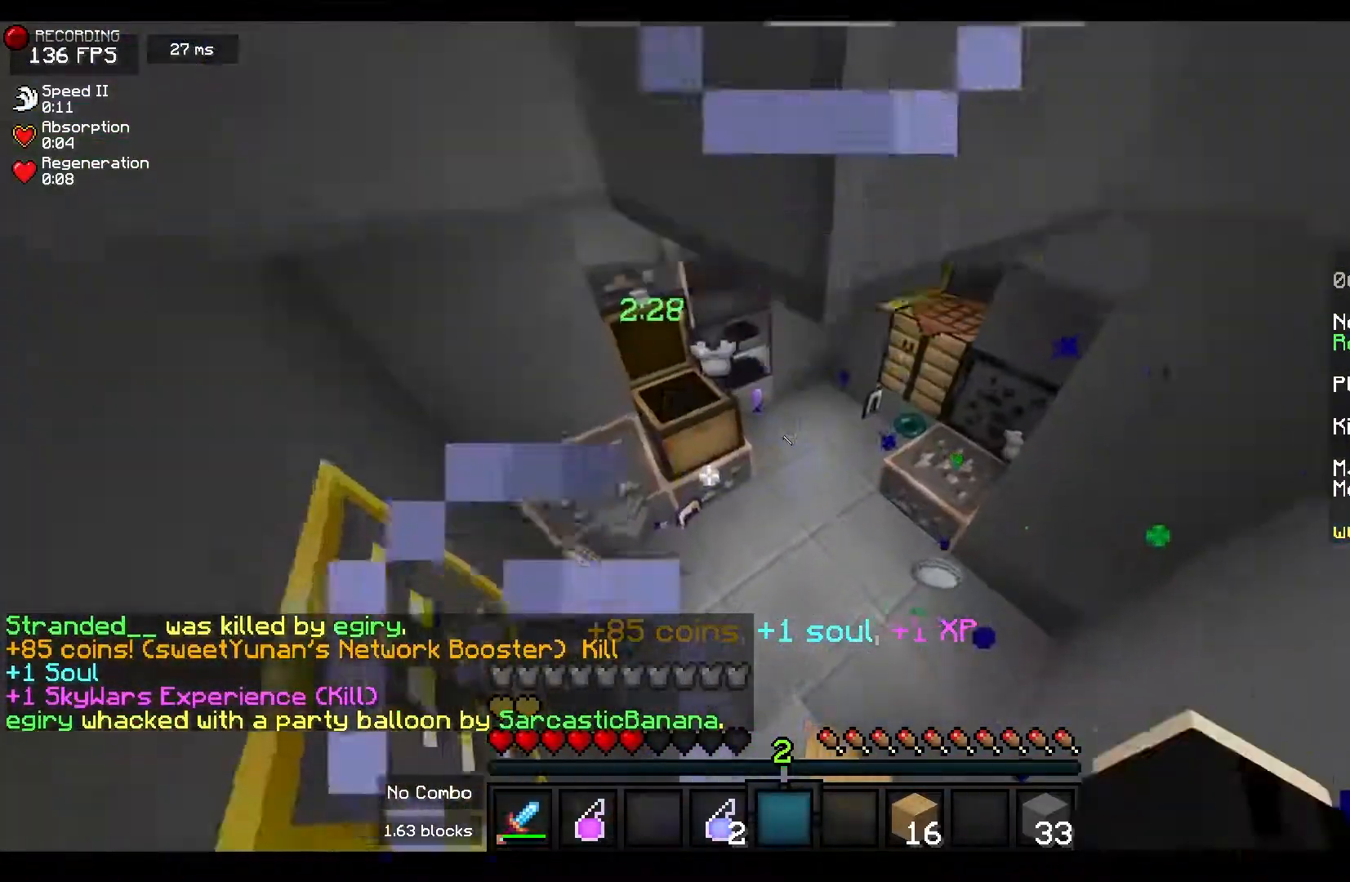
{"keys": ["a", "w"], "mouse": [], "events": [[217, "w", "down"], [333, "a", "down"]]}
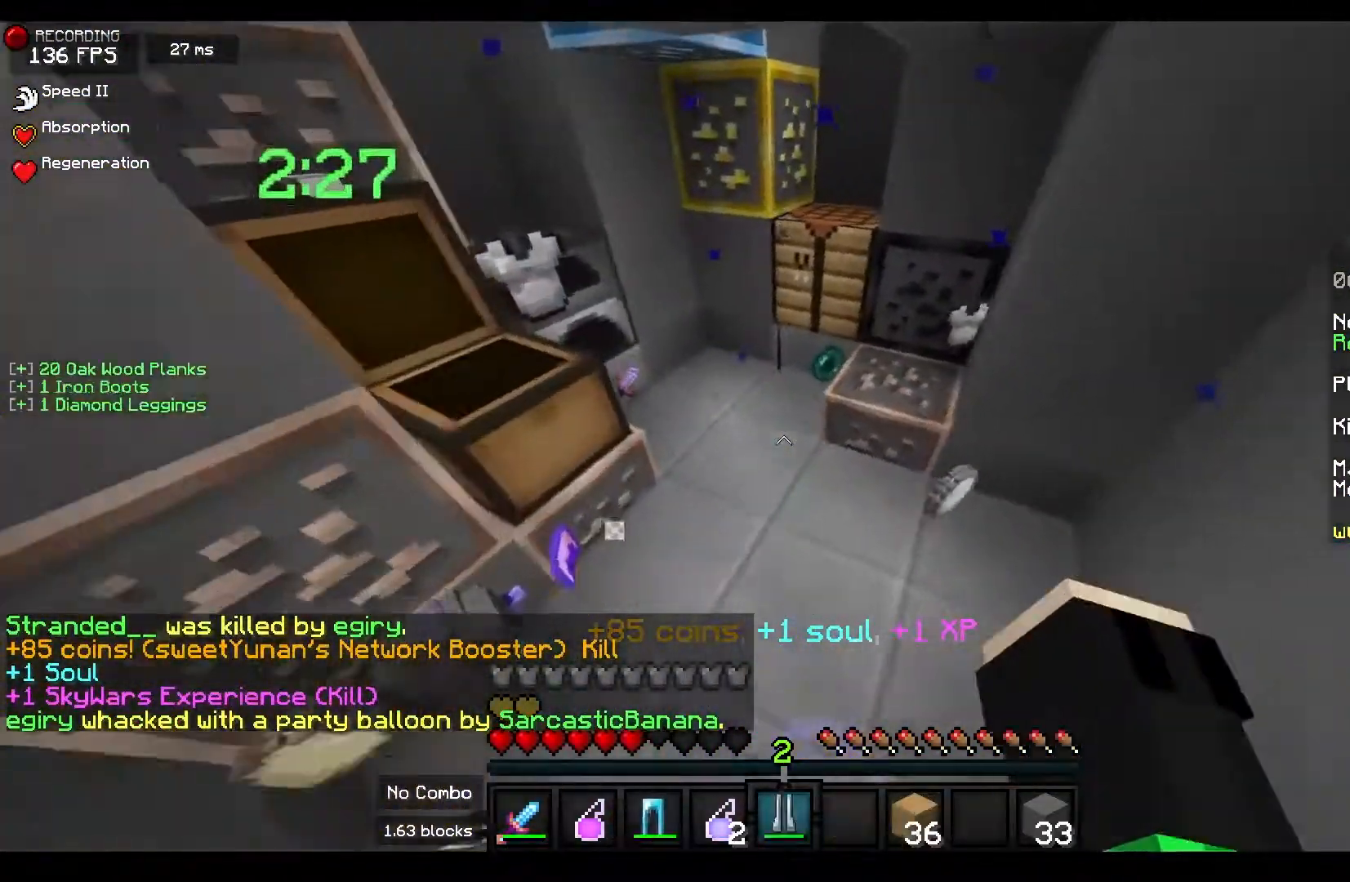
{"keys": ["a", "w"], "mouse": ["left"], "events": [[183, "a", "up"], [400, "a", "down"], [400, "mouse_left", "down"]]}
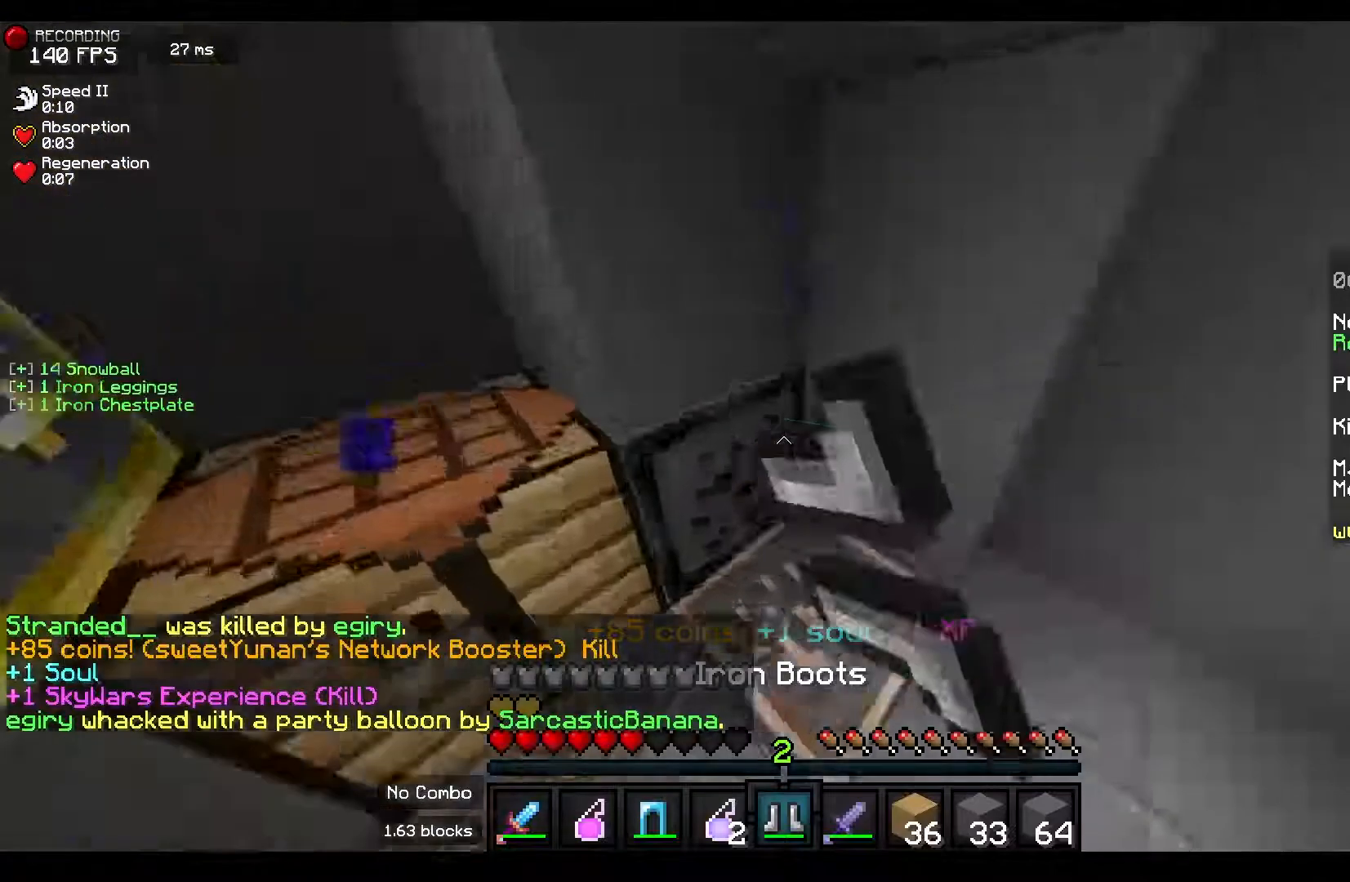
{"keys": ["d", "s"], "mouse": [], "events": [[17, "mouse_left", "up"], [50, "w", "up"], [117, "mouse_left", "down"], [117, "s", "down"], [250, "mouse_left", "up"], [283, "a", "up"], [483, "d", "down"]]}
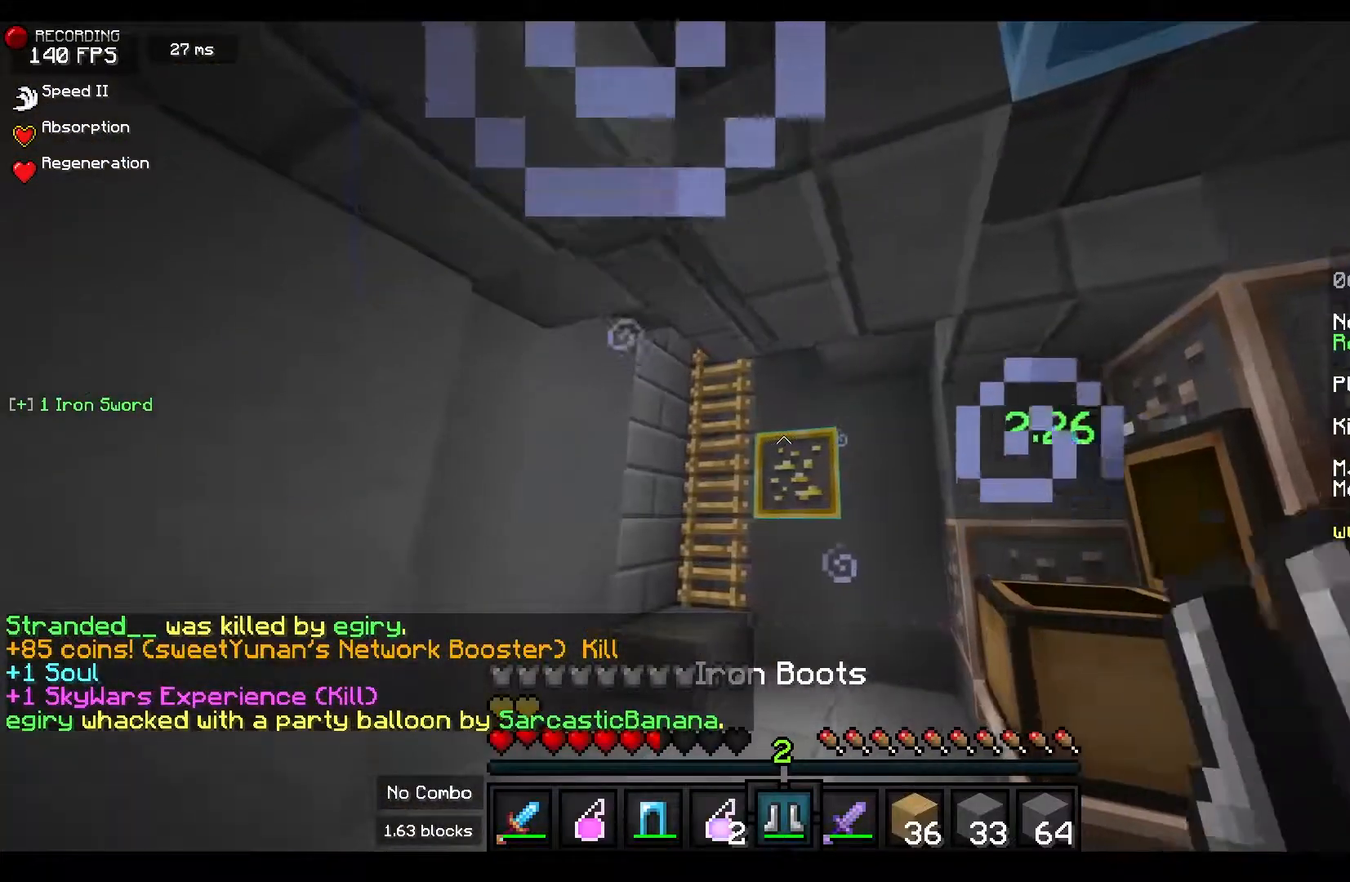
{"keys": [], "mouse": [], "events": [[267, "d", "up"], [383, "s", "up"]]}
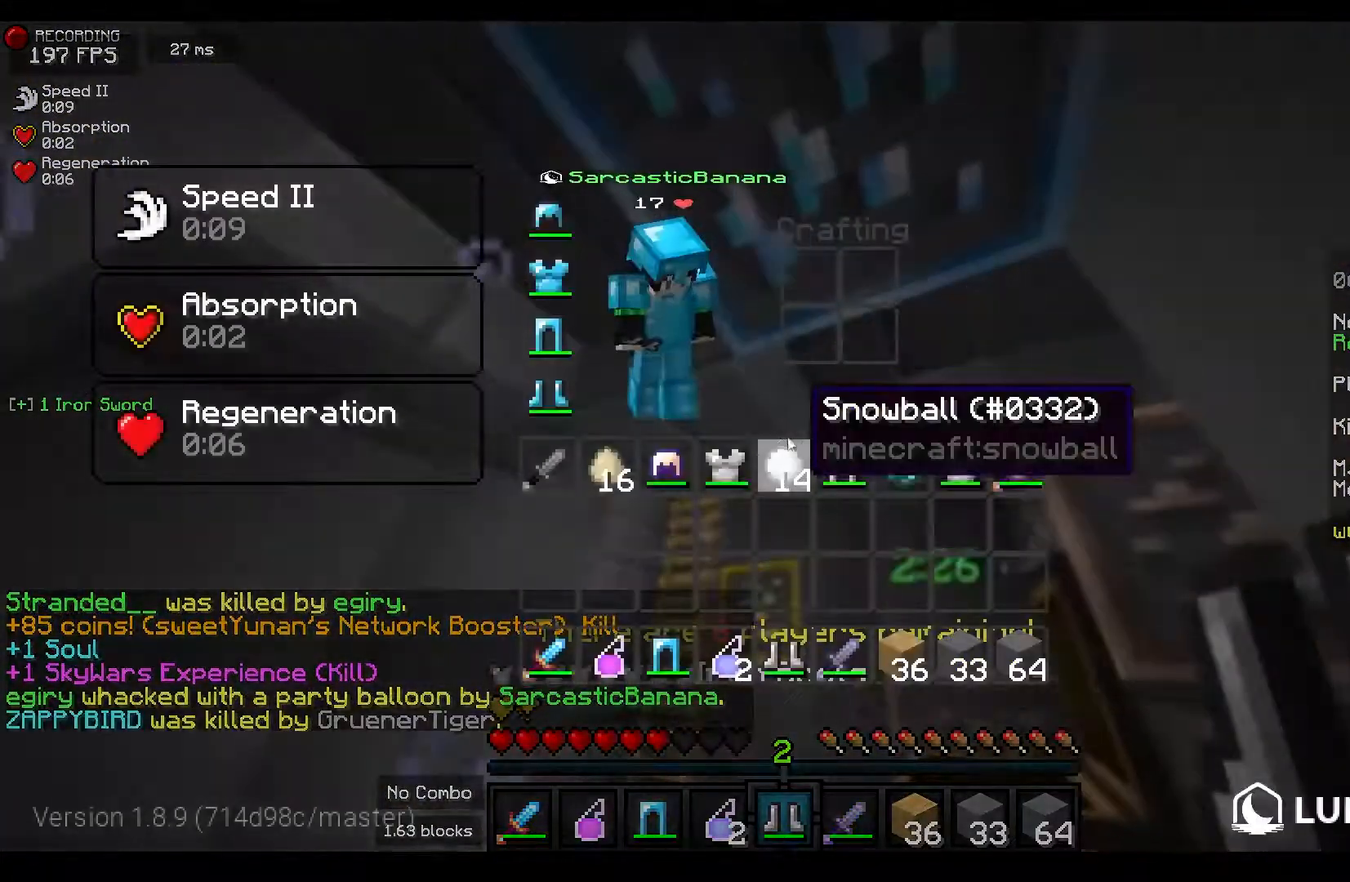
{"keys": [], "mouse": [], "events": []}
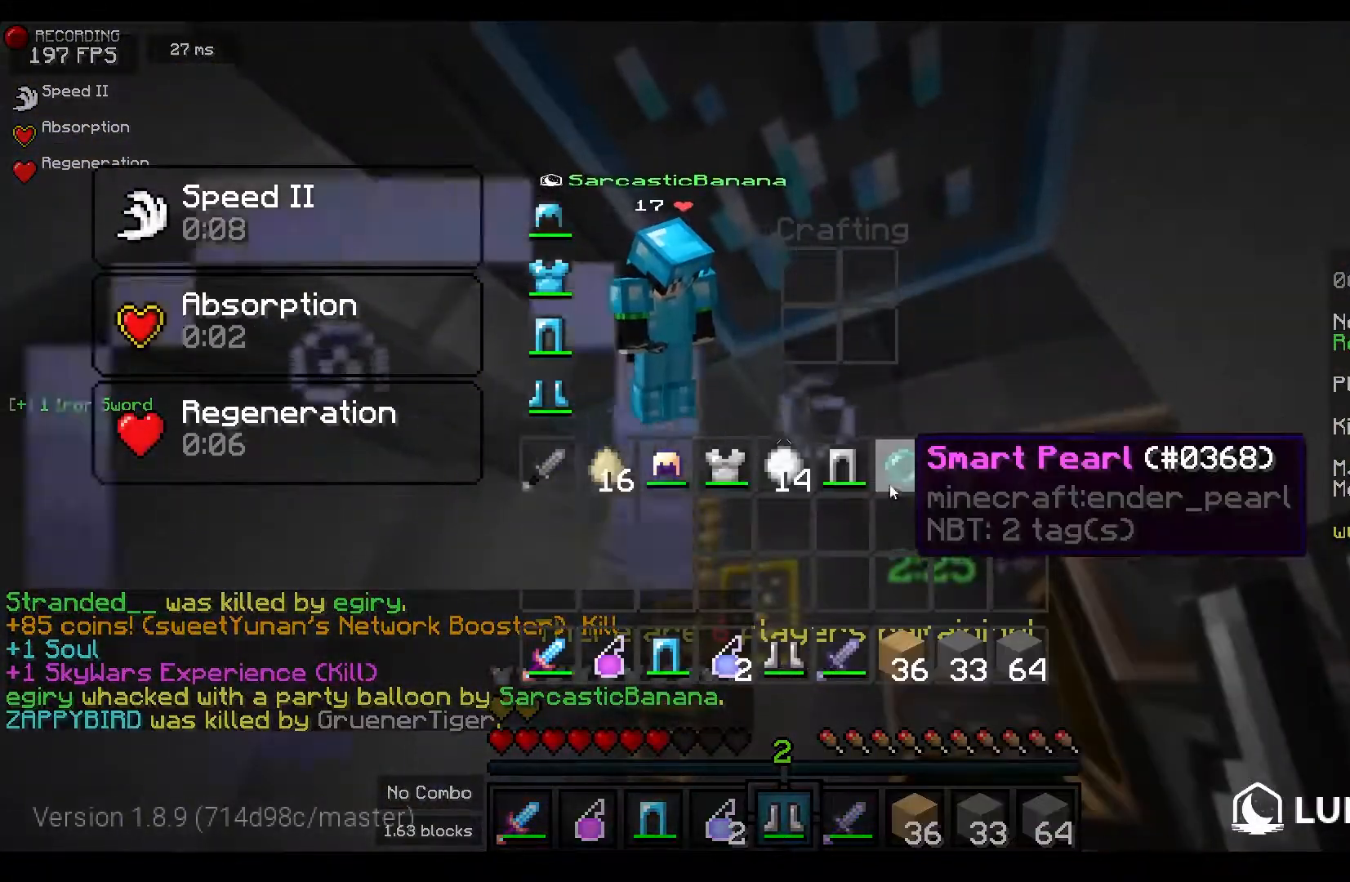
{"keys": [], "mouse": [], "events": []}
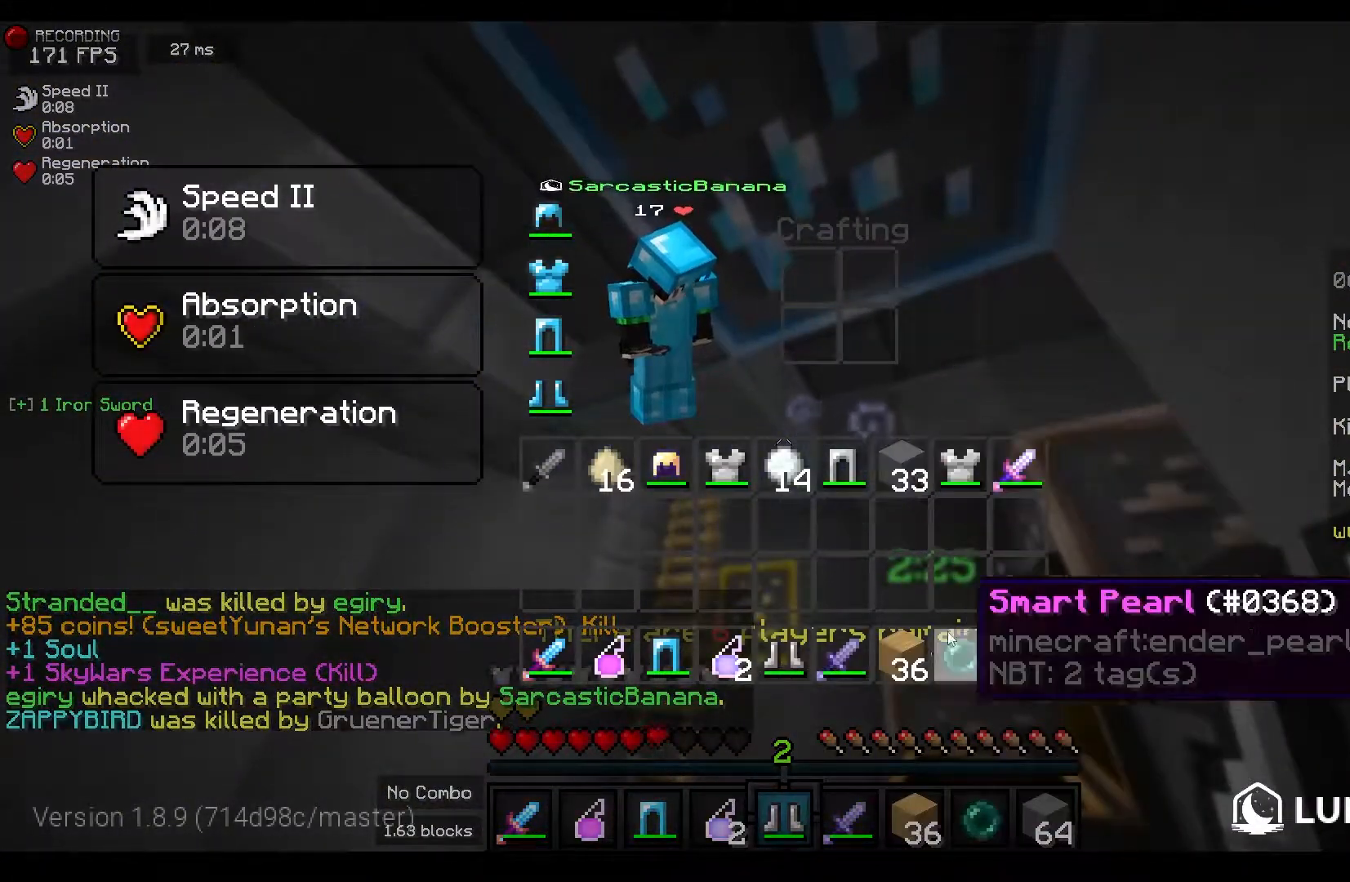
{"keys": [], "mouse": [], "events": []}
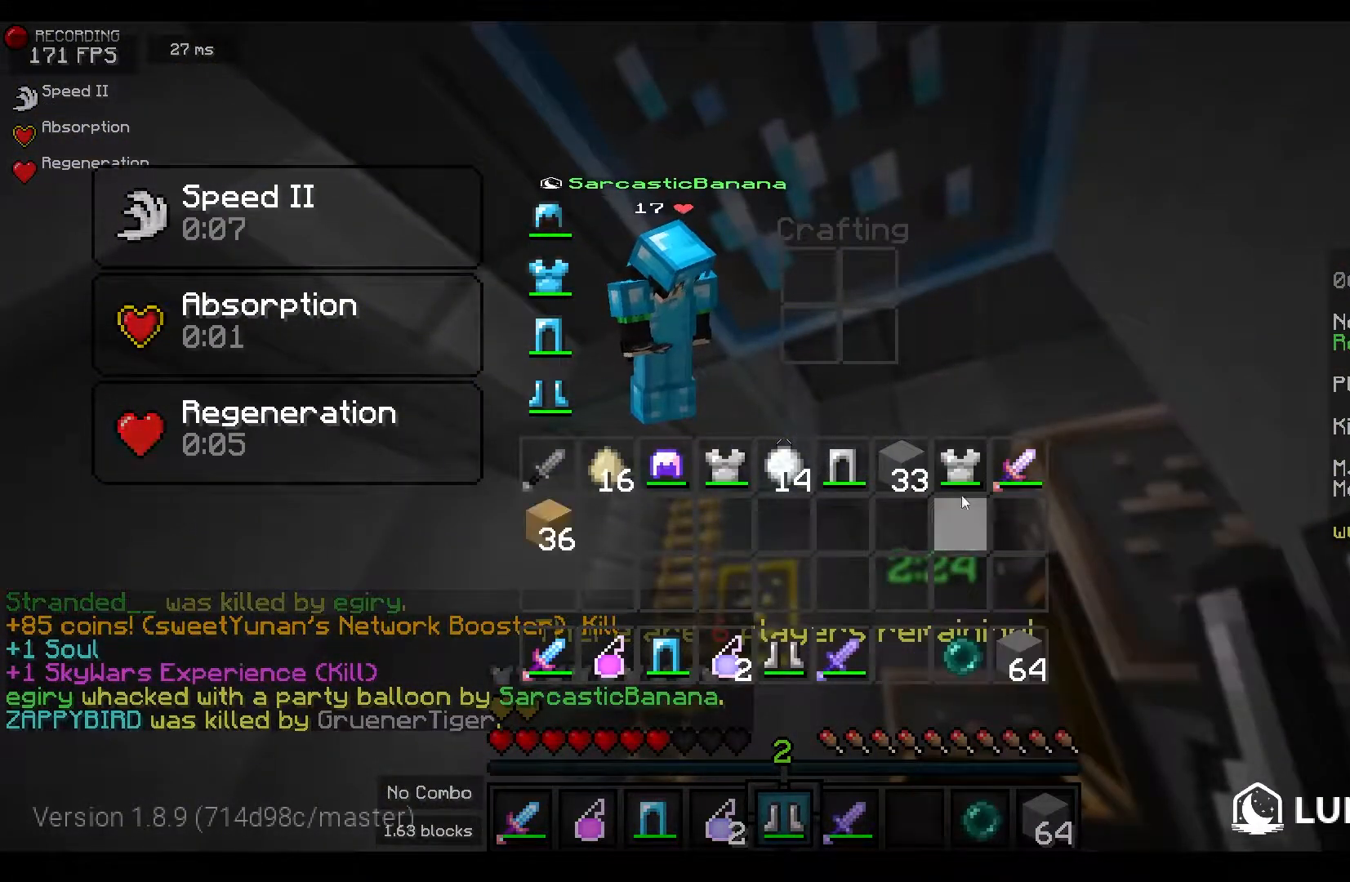
{"keys": [], "mouse": [], "events": []}
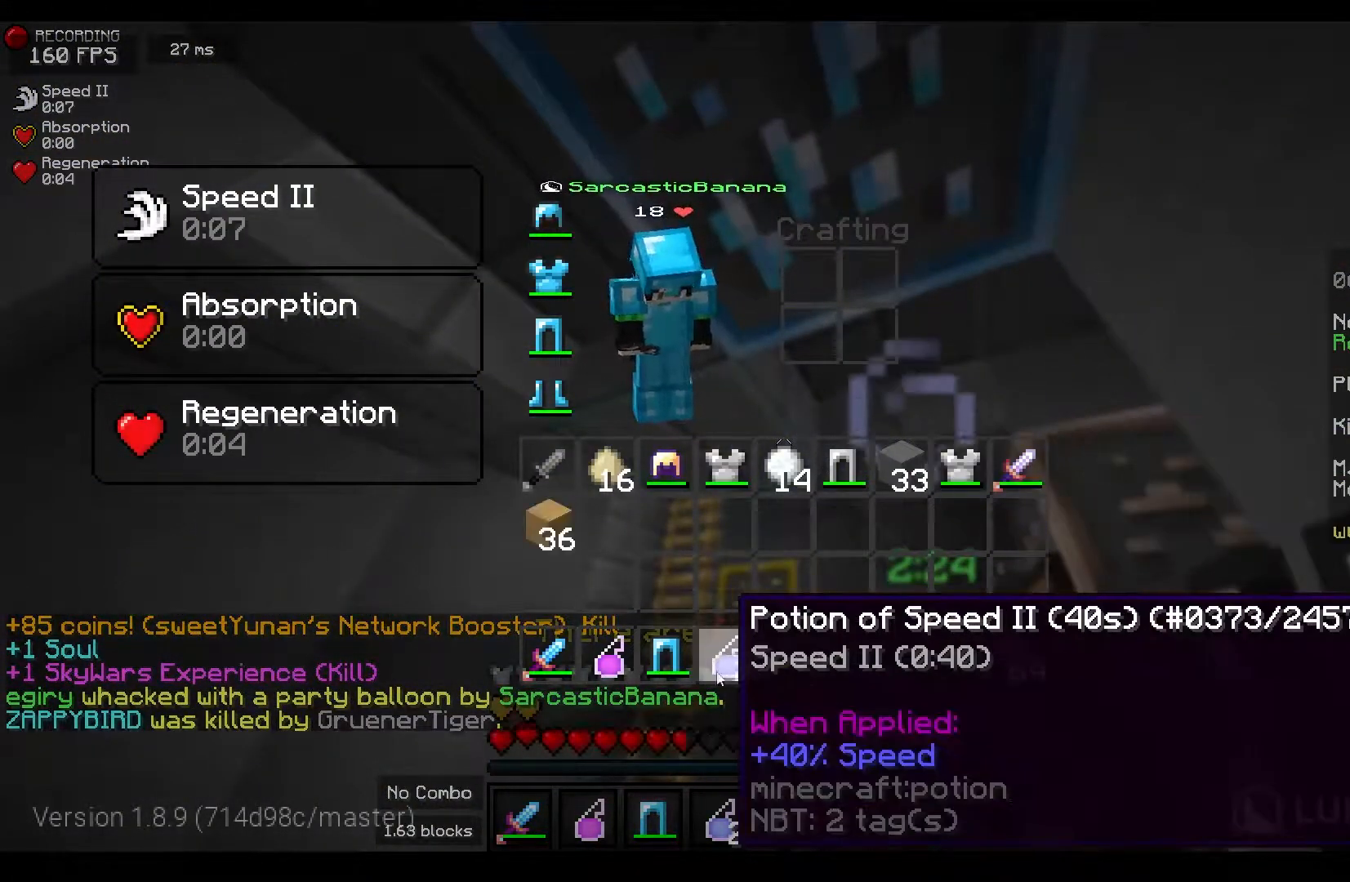
{"keys": [], "mouse": []}
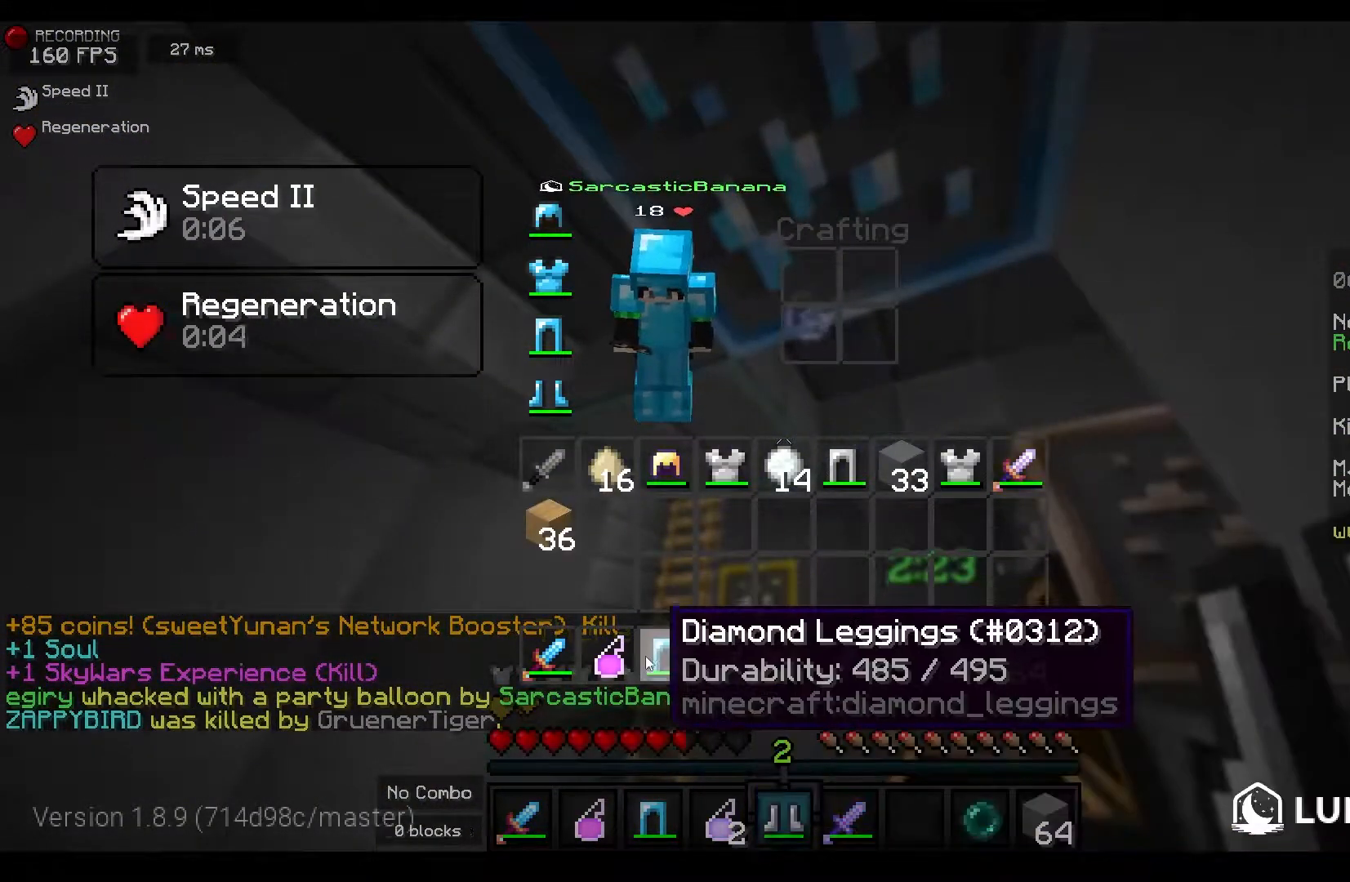
{"keys": [], "mouse": [], "events": []}
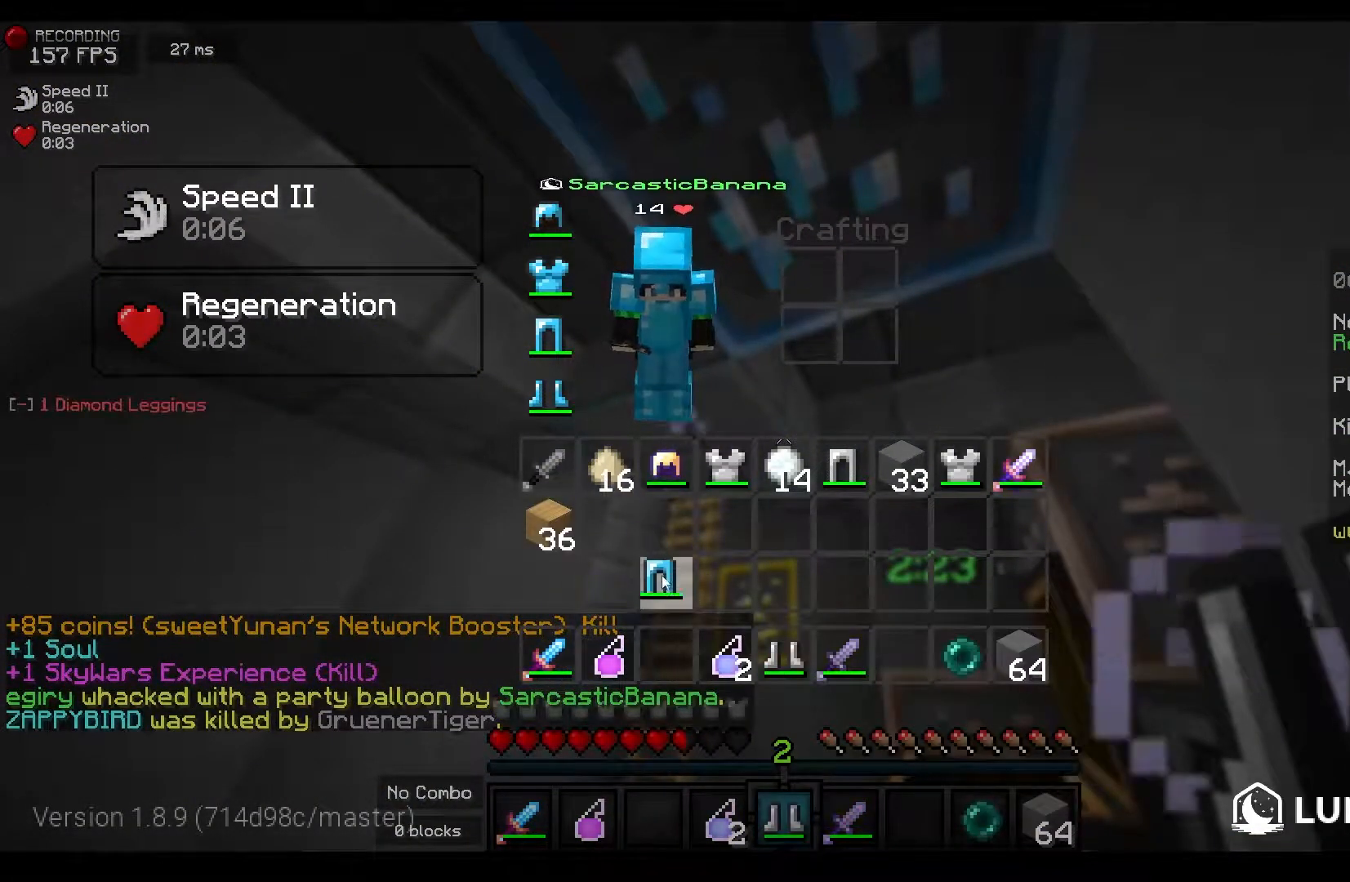
{"keys": ["a", "w"], "mouse": ["left"], "events": [[267, "w", "down"], [450, "a", "down"], [450, "mouse_left", "down"]]}
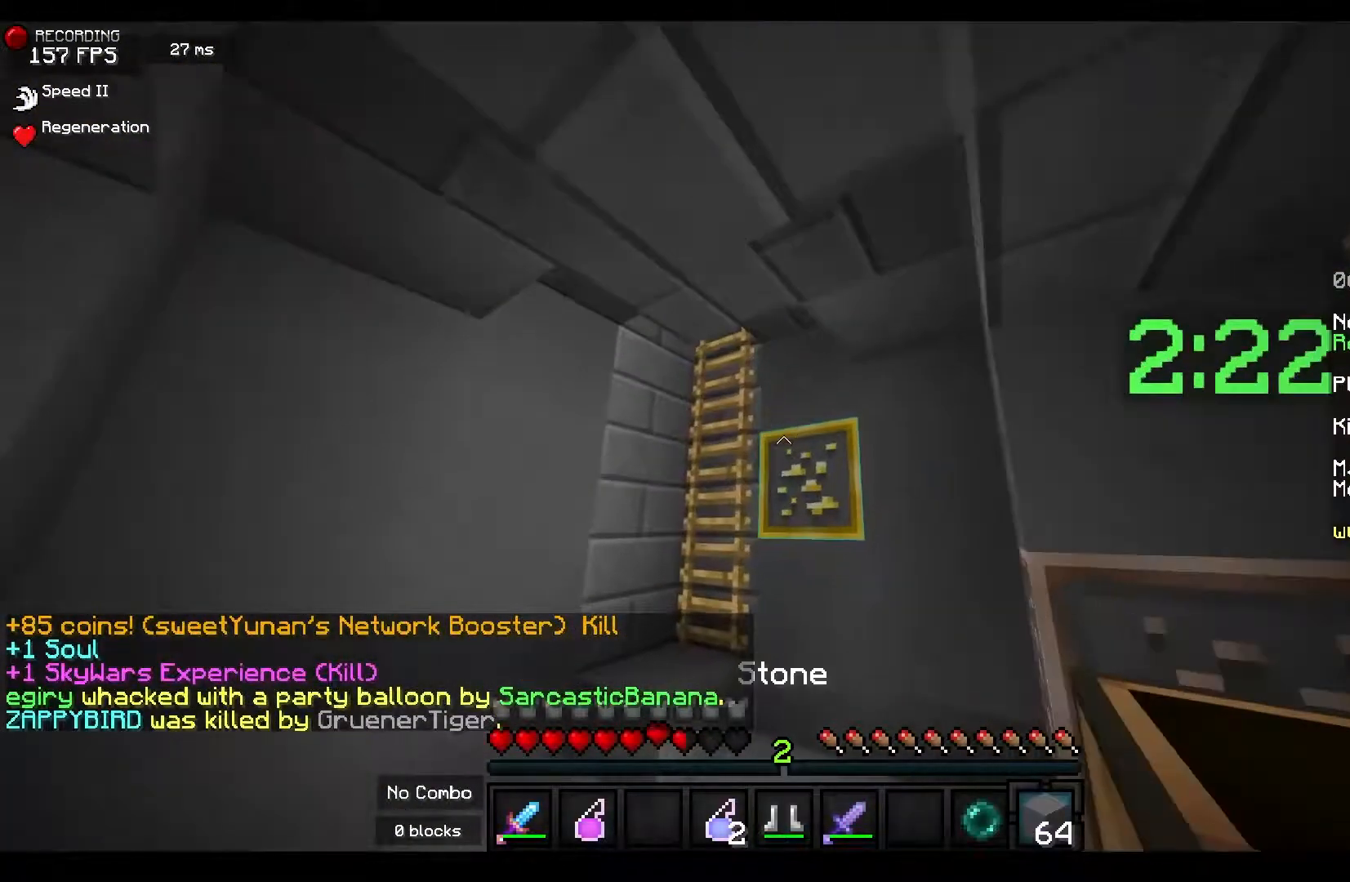
{"keys": ["a", "space", "w"], "mouse": ["left"], "events": [[83, "mouse_left", "up"], [167, "a", "up"], [183, "mouse_left", "down"], [317, "mouse_left", "up"], [333, "space", "down"], [483, "a", "down"], [500, "mouse_left", "down"]]}